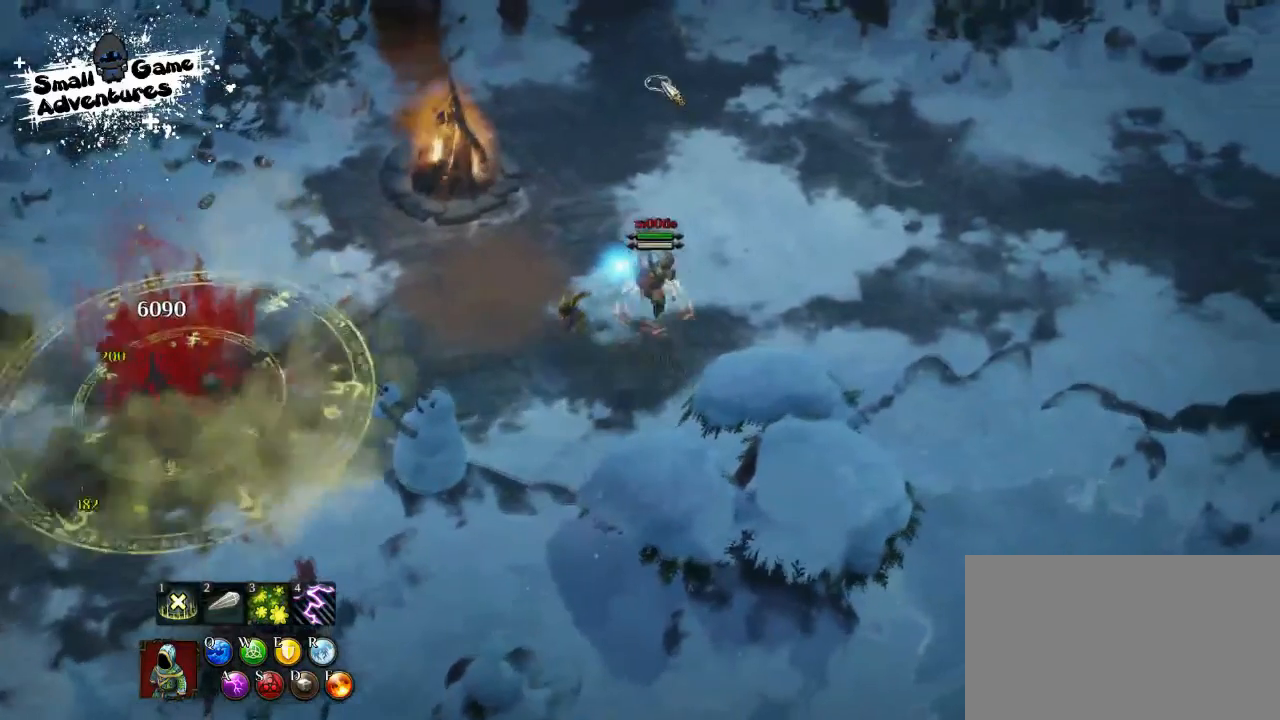
Gameplay with keyboard; each line is a JSON object with the keys held at the frame after it. "events" lists presses ("down") and releases ("up") of "1", "2", "3", "4", "5", "6", "7", "8", "9", "a", "alt", "b", "c", "caps_lock", "ctrl", "d", "e", "f", "g", "h", "i", "j", "k", "m", "n", "q", "r", "s", "shift", "space", "super", "t", "tab", "tilde", "u", "v", "w", "x", "y" and "z" between this image and that frame as [ms after this image, input, new state], when the widget could be followed in between. No other keys are recorded. Mouse input is not recorded.
{"keys": ["space"], "events": [[233, "a", "down"], [233, "s", "down"], [300, "f", "down"], [367, "a", "up"], [367, "space", "down"], [400, "f", "up"], [400, "s", "up"], [433, "space", "up"], [500, "space", "down"]]}
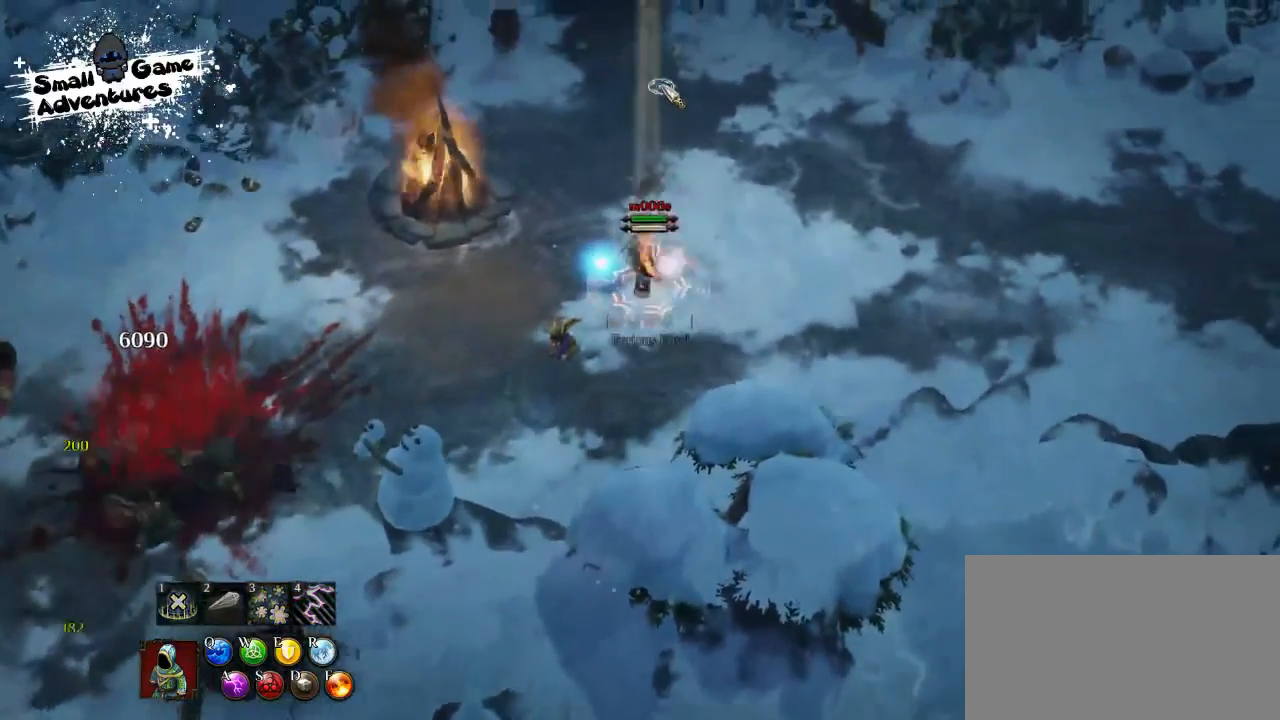
{"keys": [], "events": [[133, "space", "up"]]}
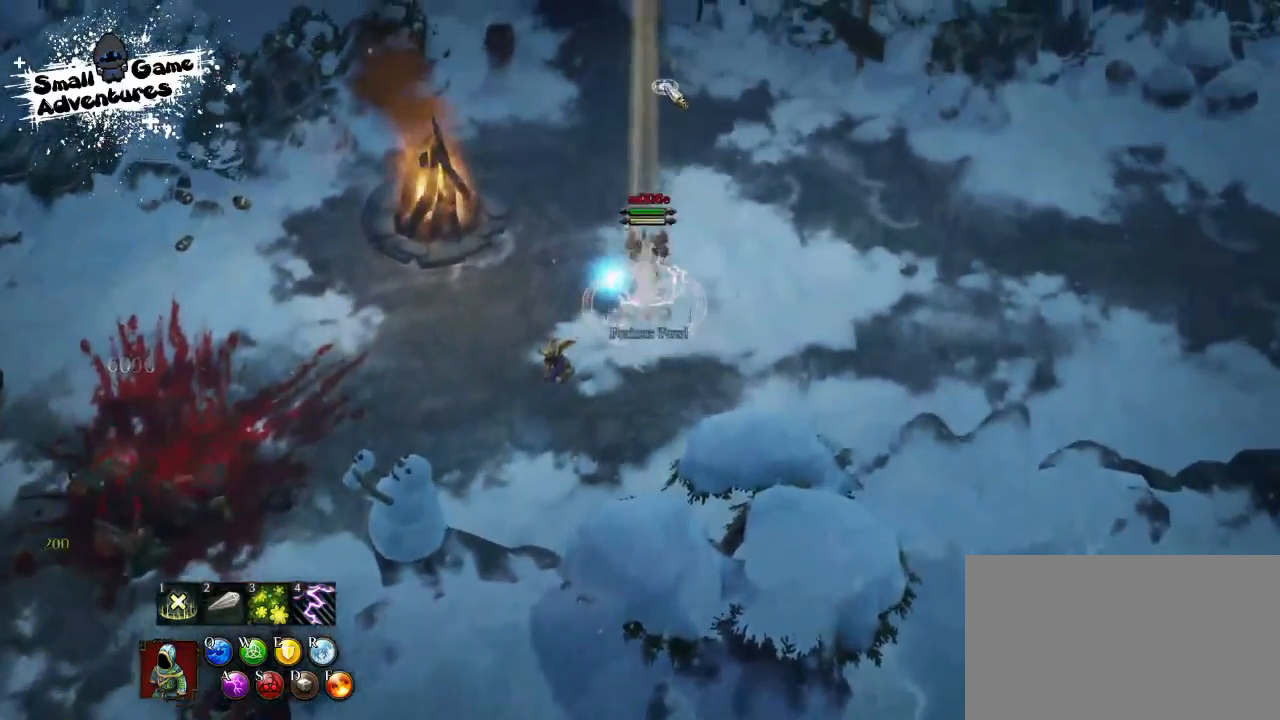
{"keys": [], "events": []}
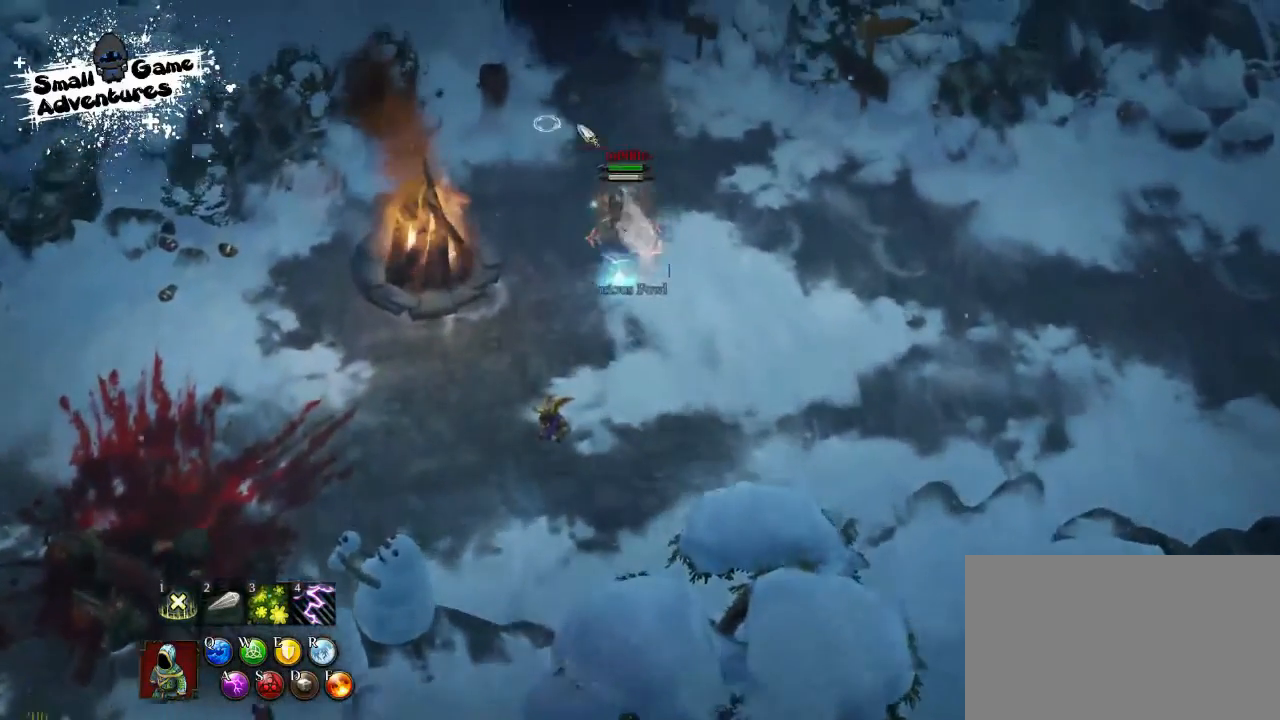
{"keys": [], "events": []}
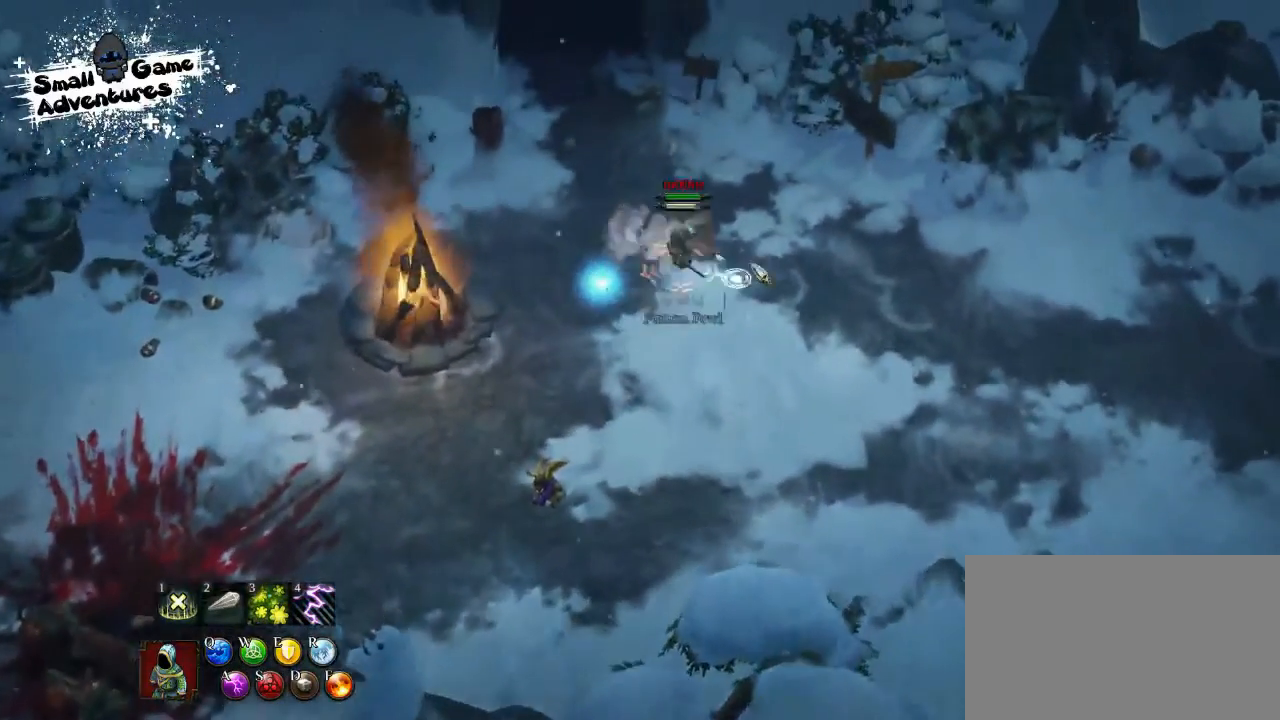
{"keys": [], "events": []}
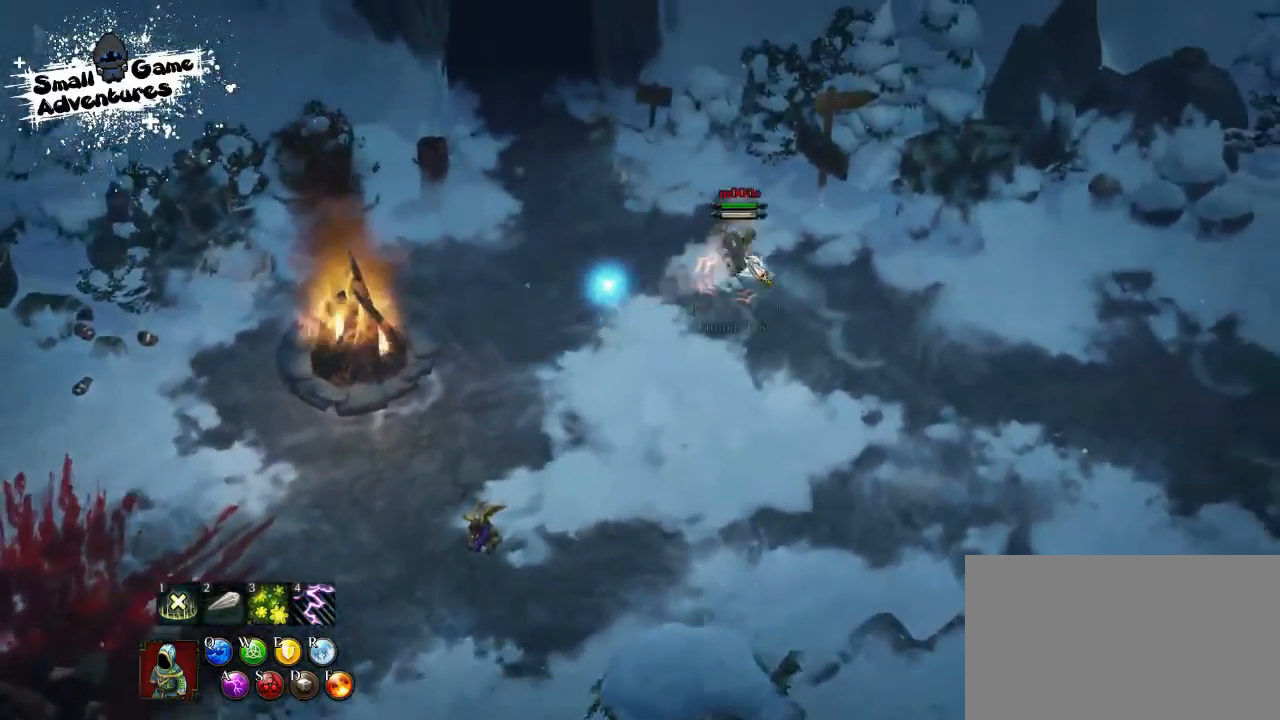
{"keys": [], "events": []}
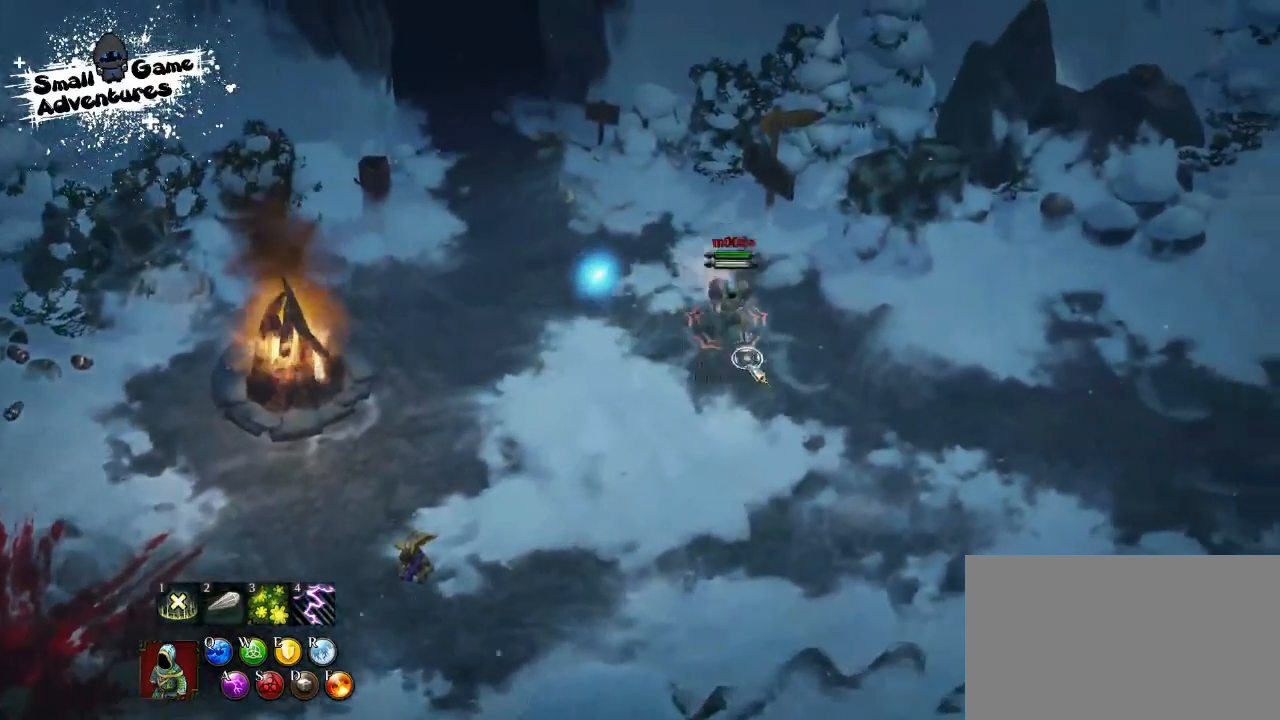
{"keys": [], "events": []}
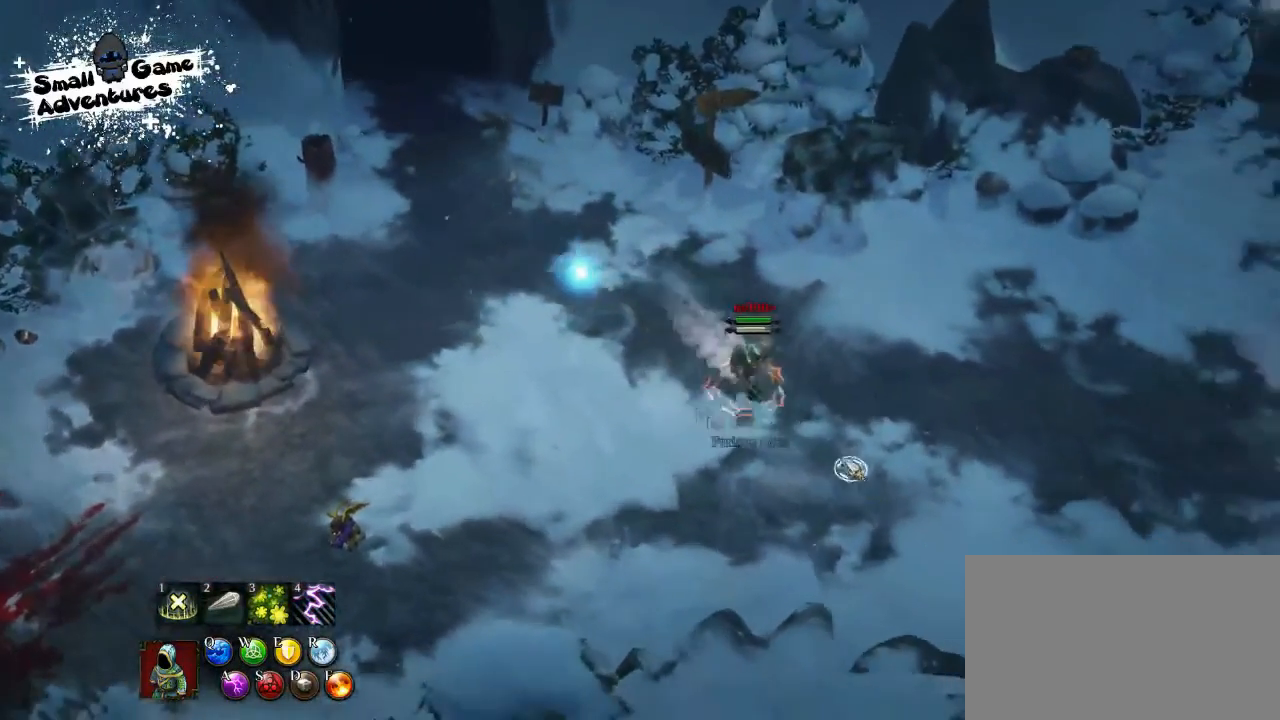
{"keys": [], "events": []}
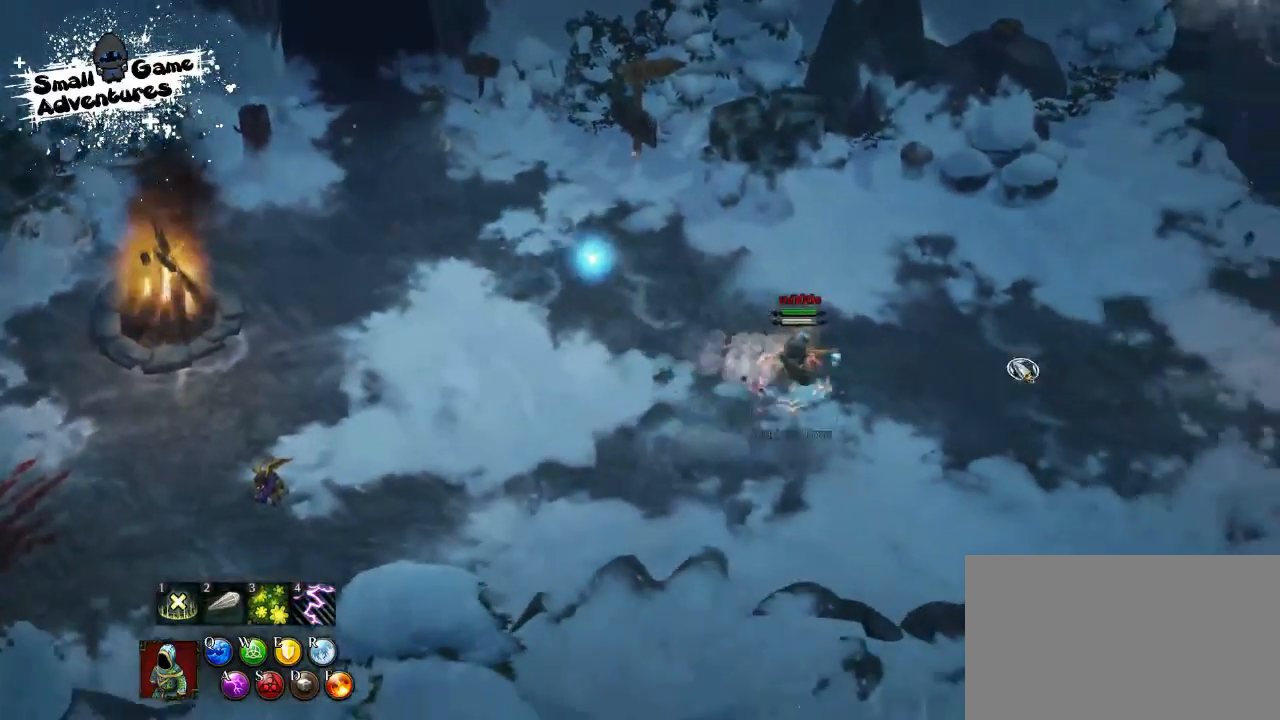
{"keys": [], "events": []}
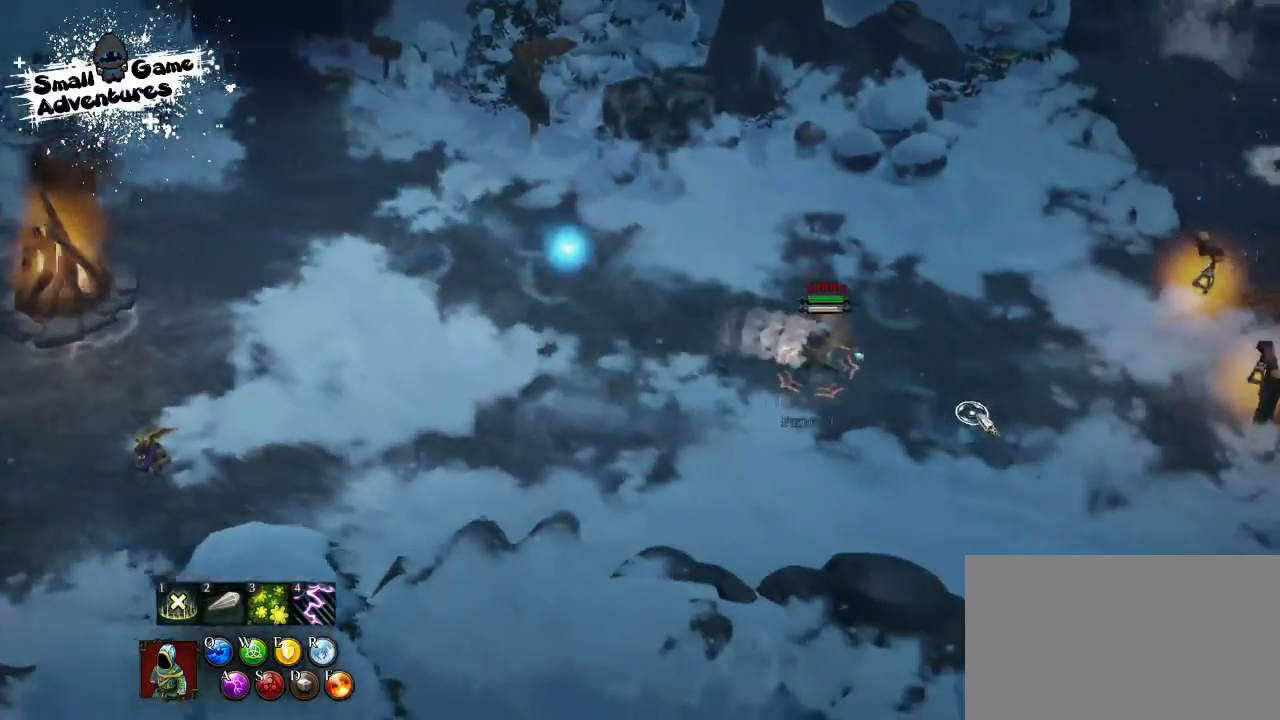
{"keys": [], "events": []}
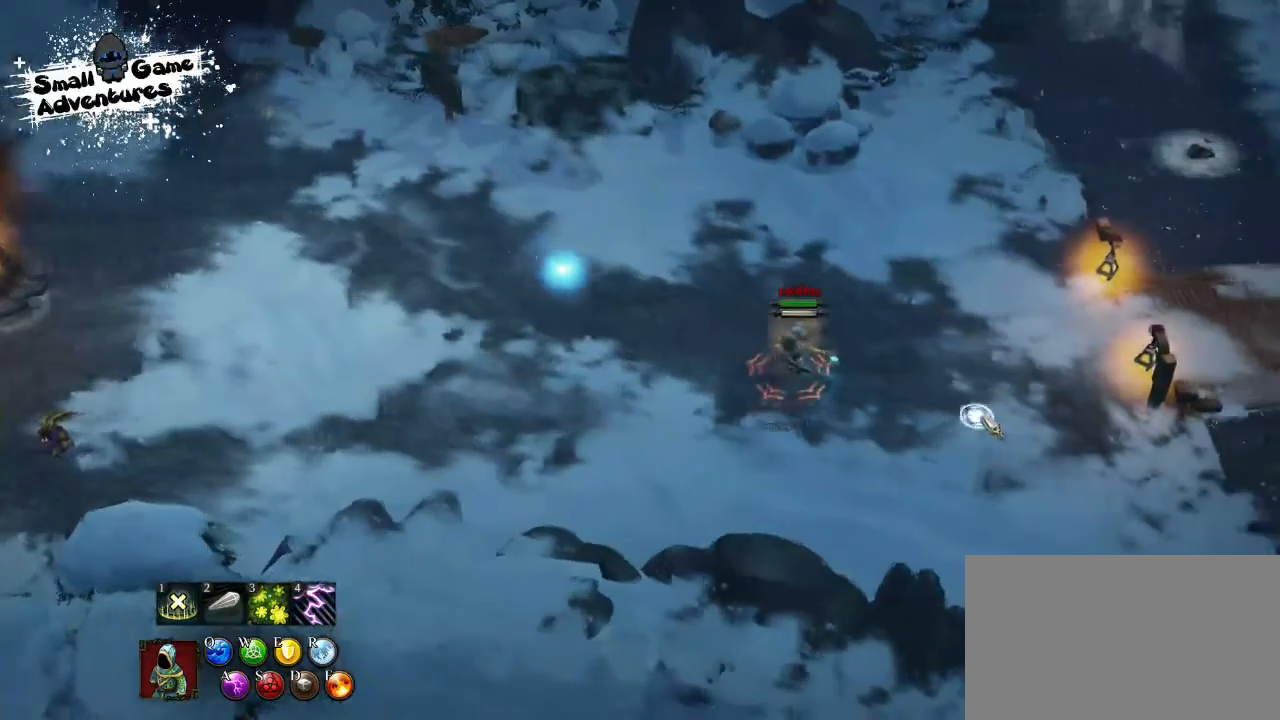
{"keys": [], "events": []}
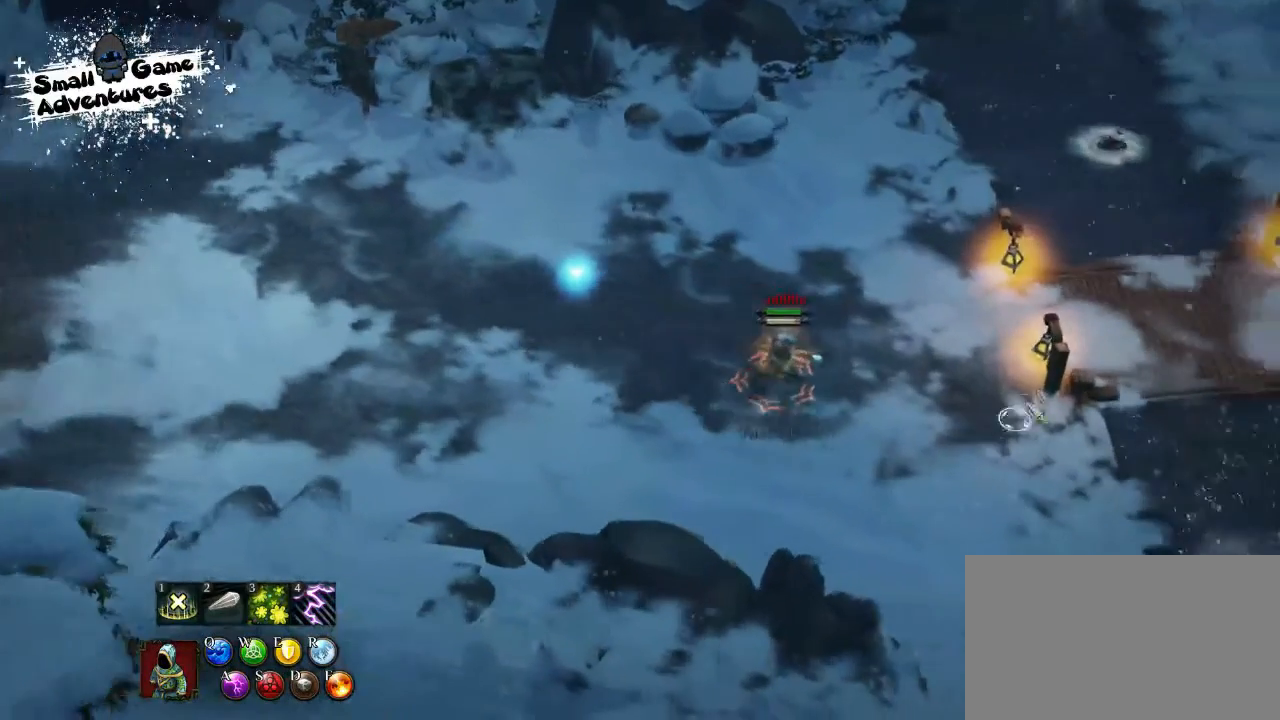
{"keys": [], "events": []}
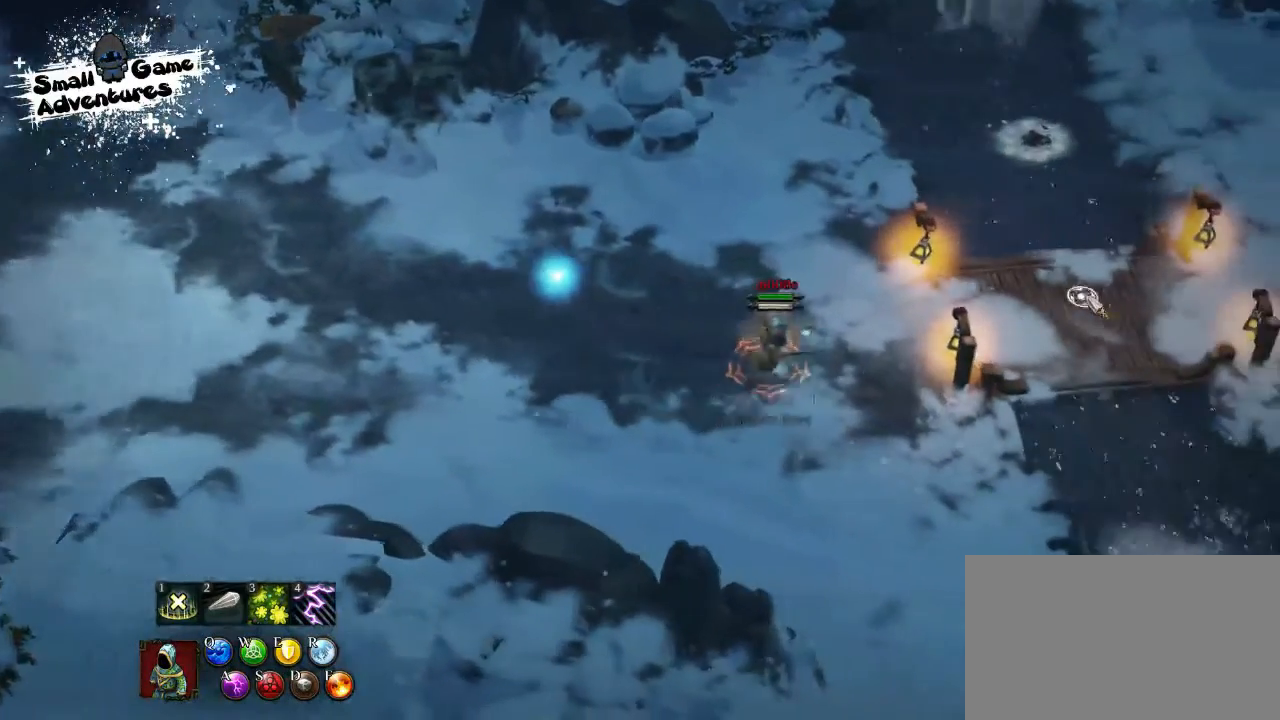
{"keys": ["space"], "events": [[233, "a", "down"], [233, "s", "down"], [267, "f", "down"], [300, "a", "up"], [367, "s", "up"], [367, "space", "down"], [400, "f", "up"], [433, "space", "up"], [500, "space", "down"]]}
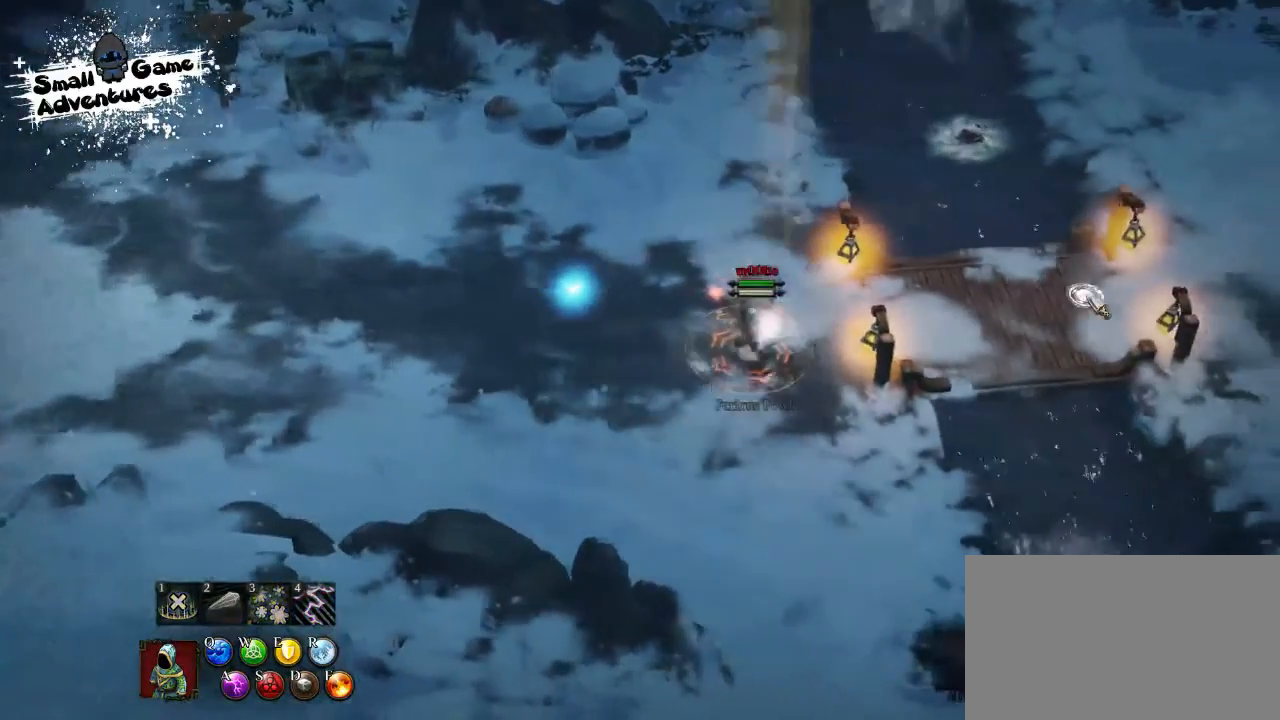
{"keys": [], "events": [[100, "space", "up"]]}
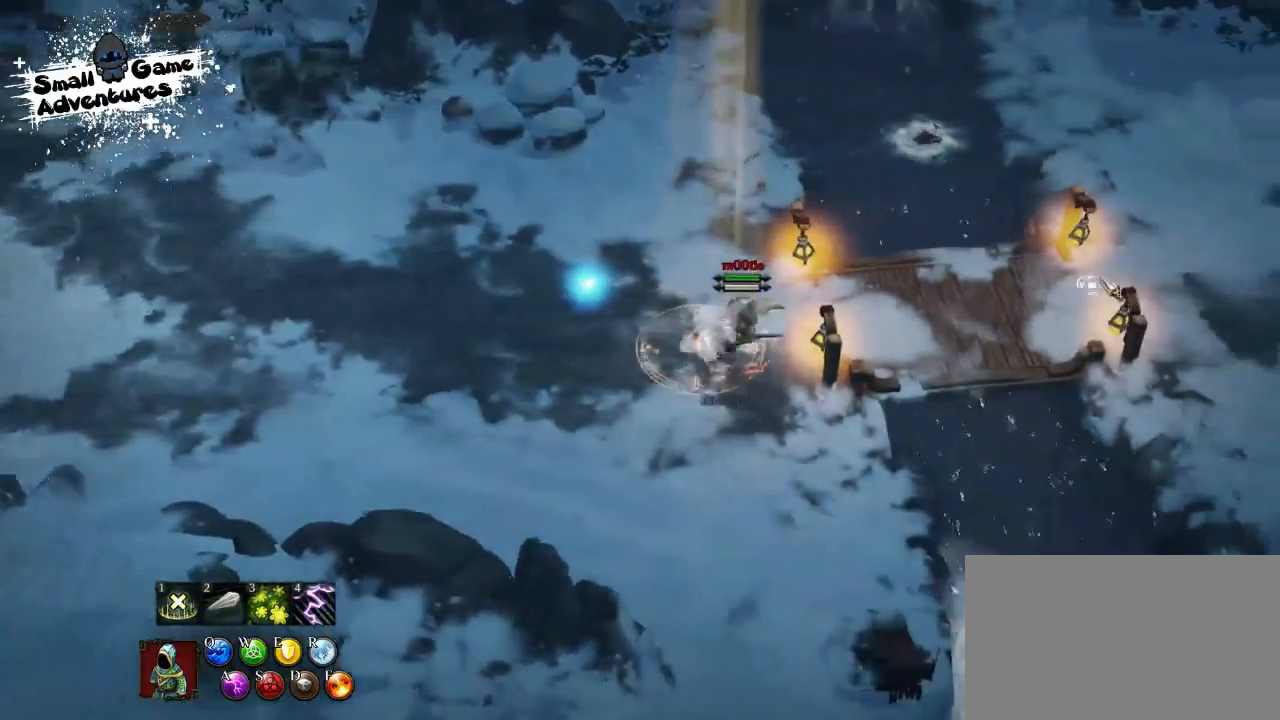
{"keys": [], "events": []}
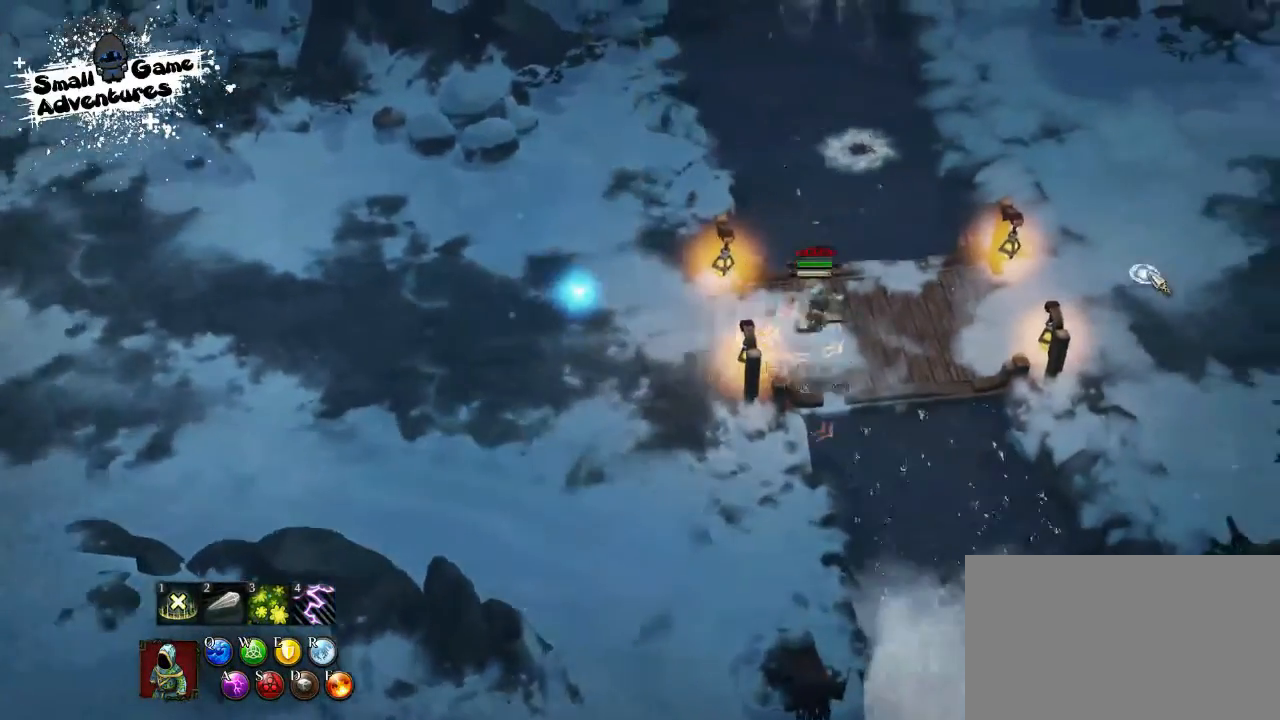
{"keys": [], "events": []}
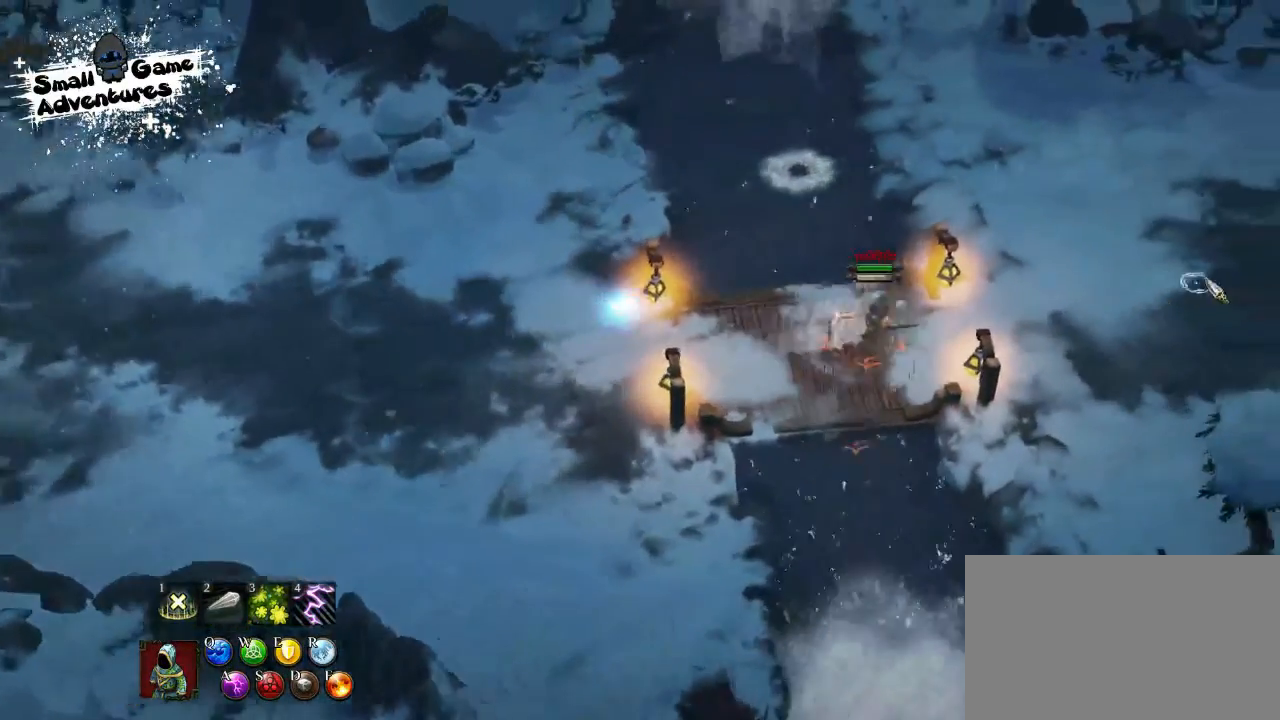
{"keys": [], "events": []}
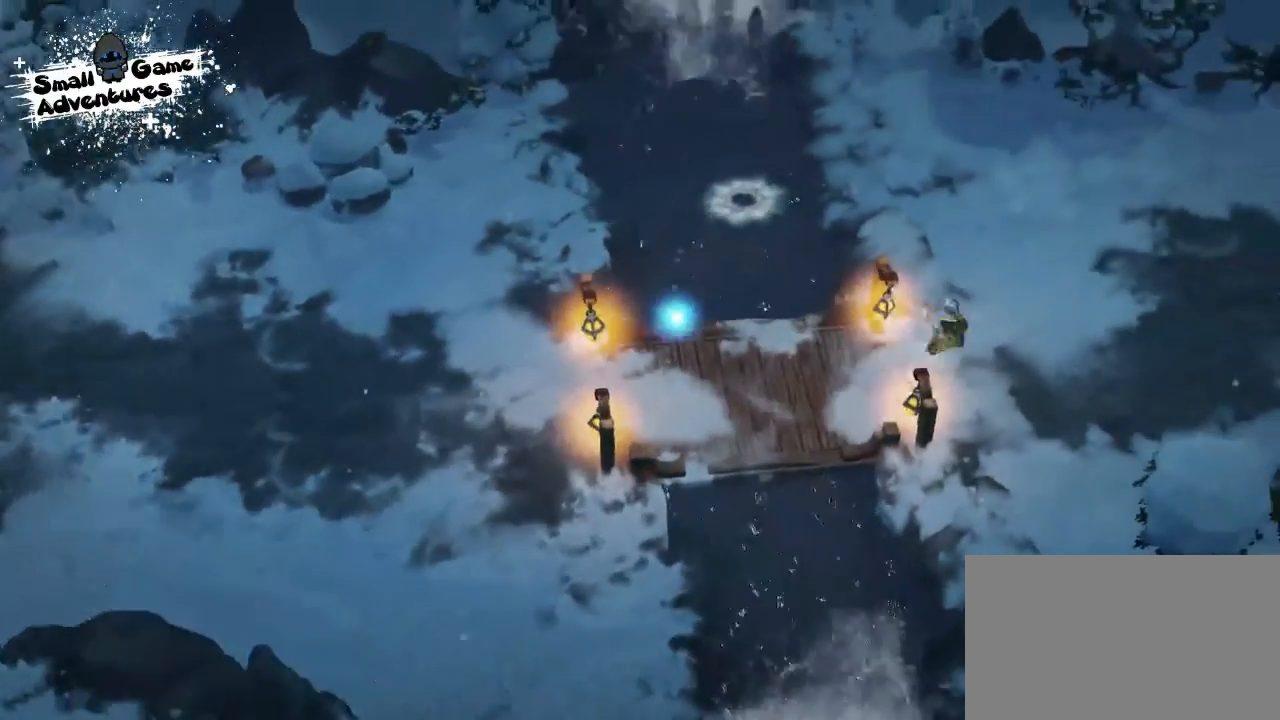
{"keys": [], "events": []}
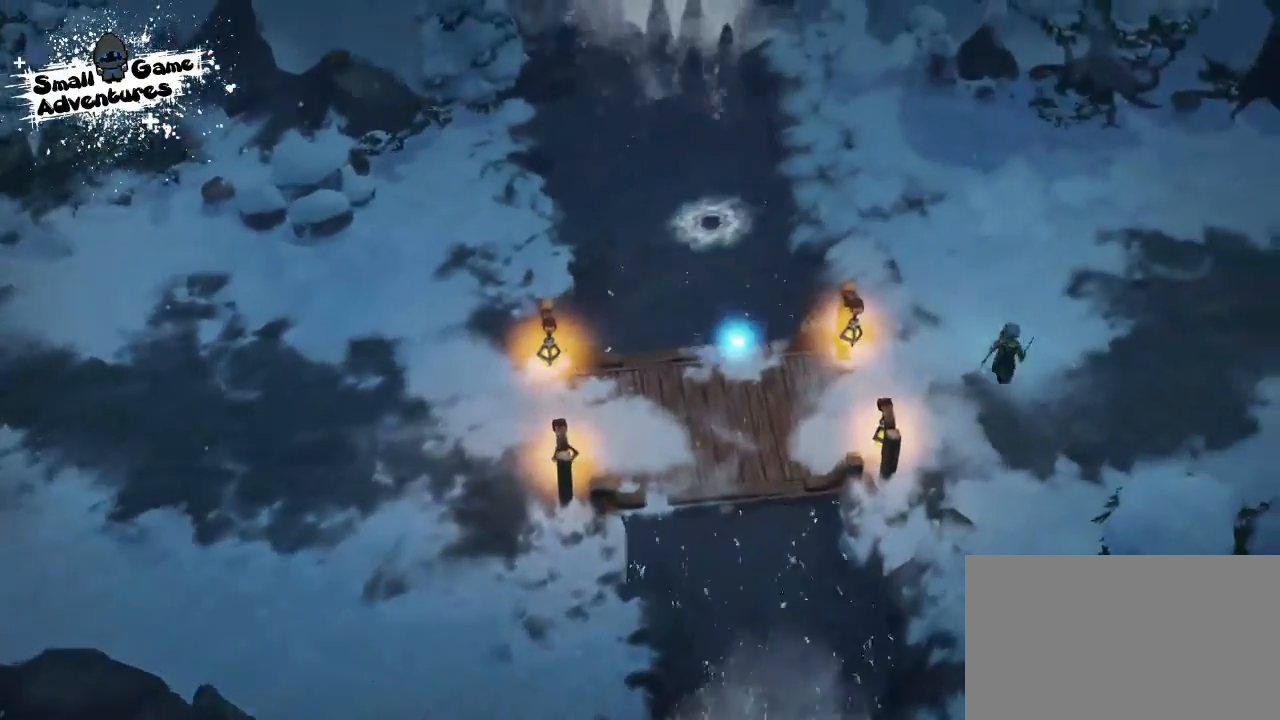
{"keys": [], "events": [[267, "space", "down"], [400, "space", "up"]]}
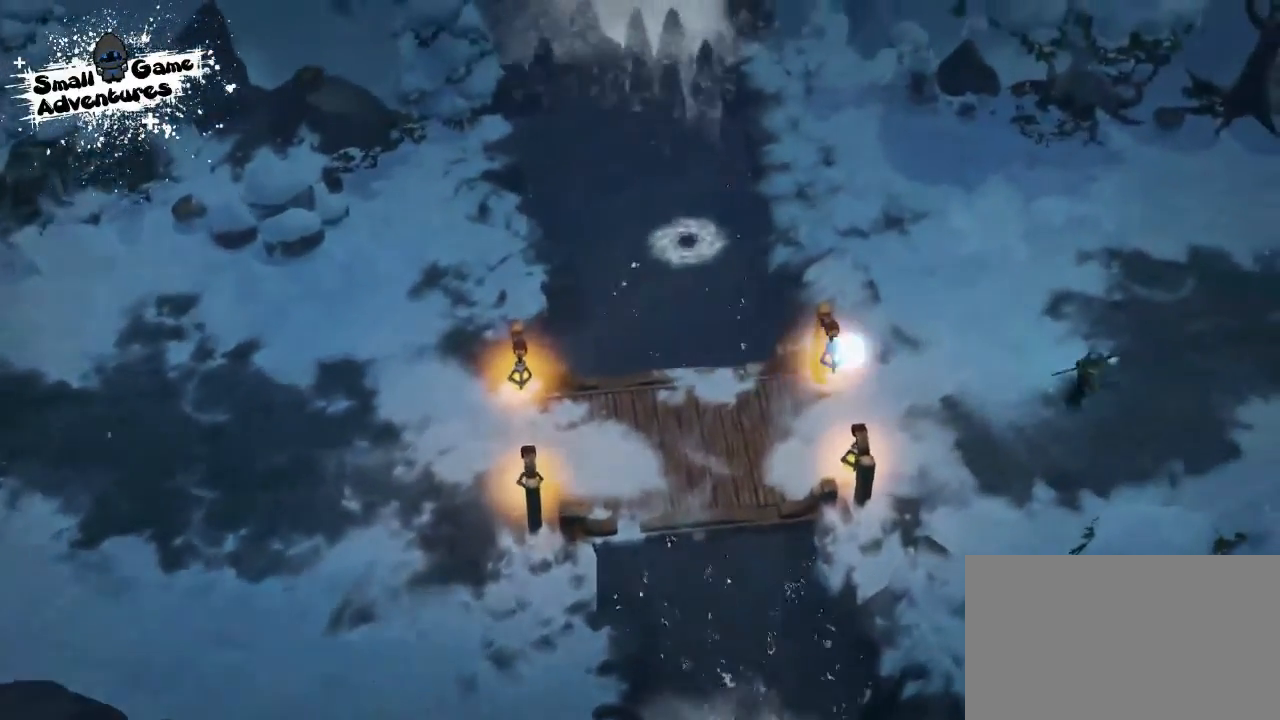
{"keys": [], "events": []}
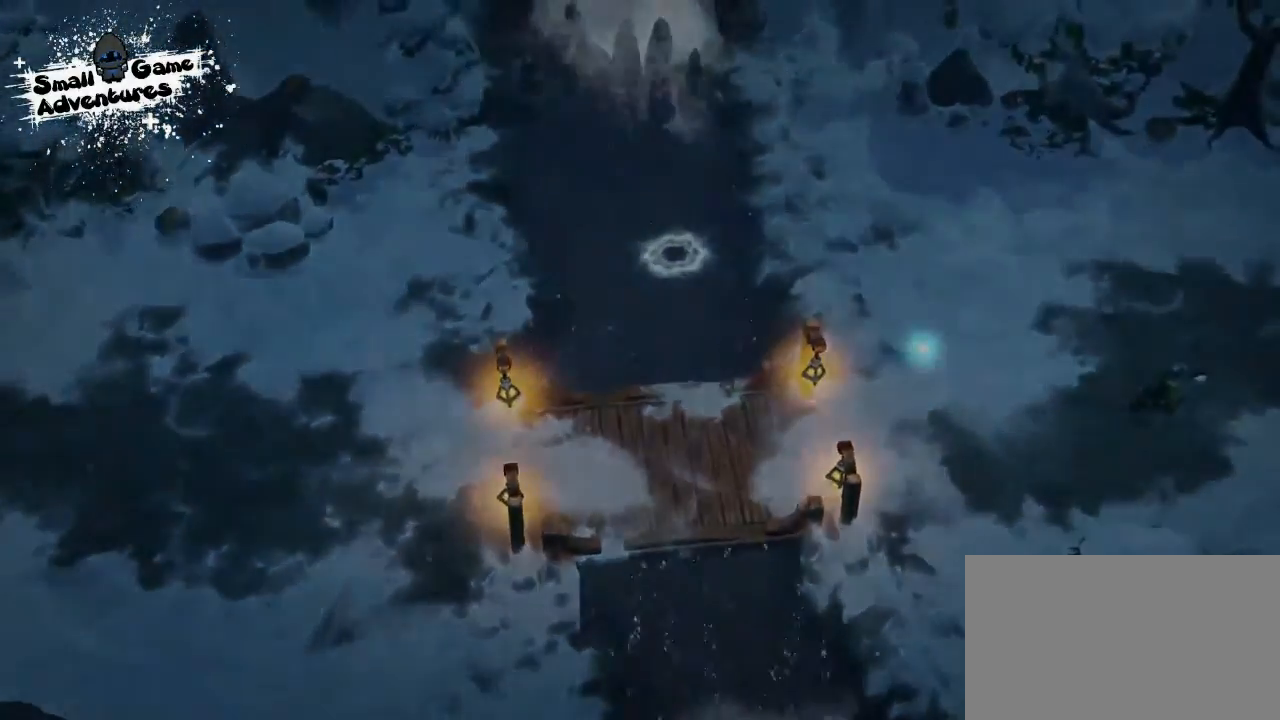
{"keys": [], "events": []}
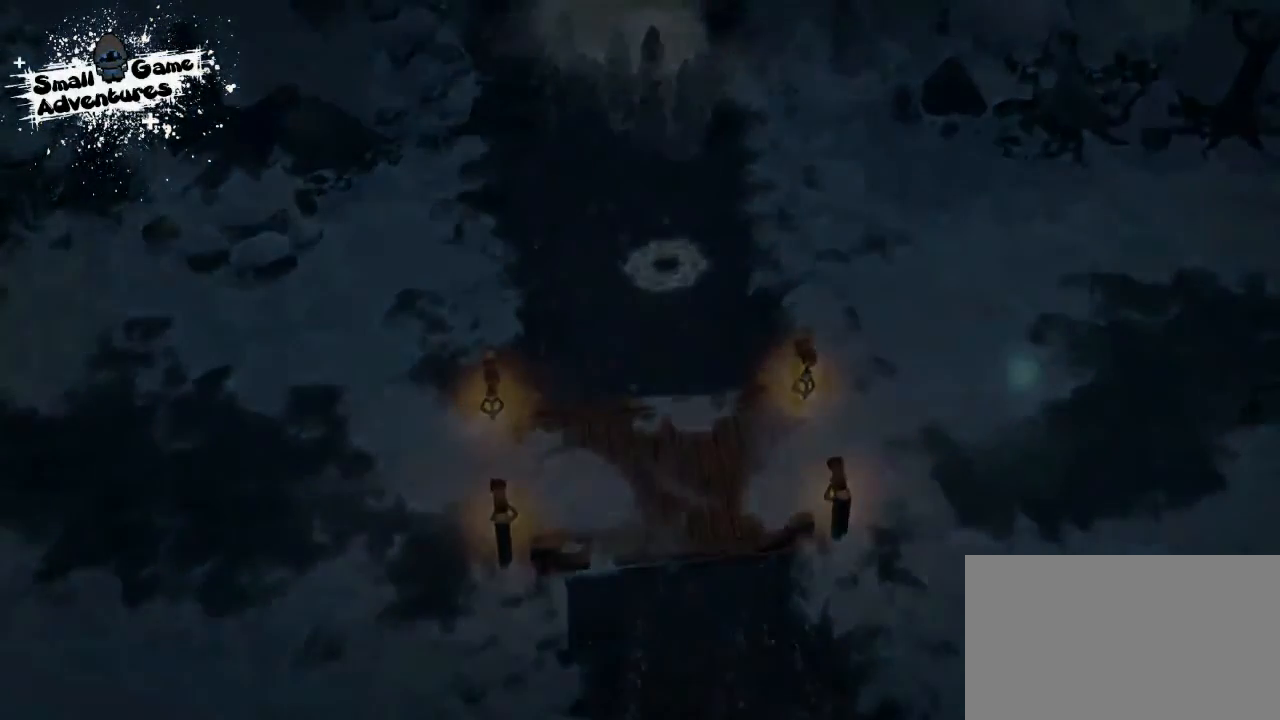
{"keys": [], "events": []}
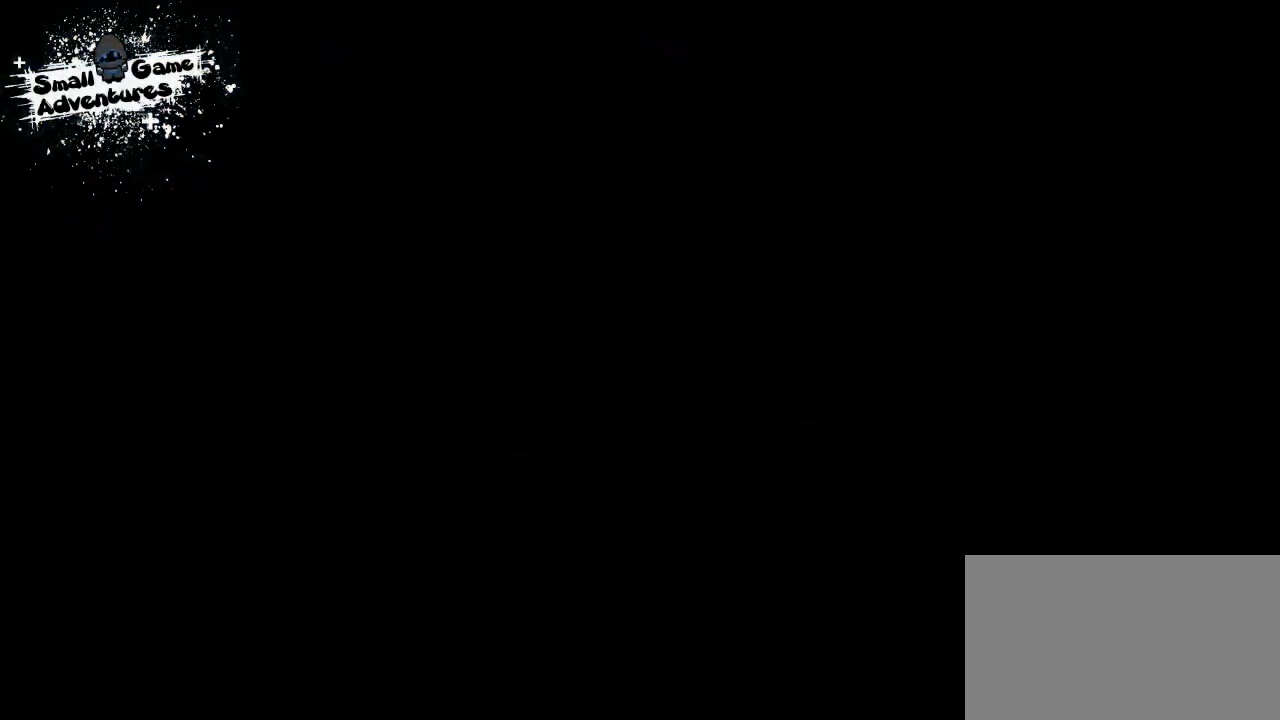
{"keys": [], "events": []}
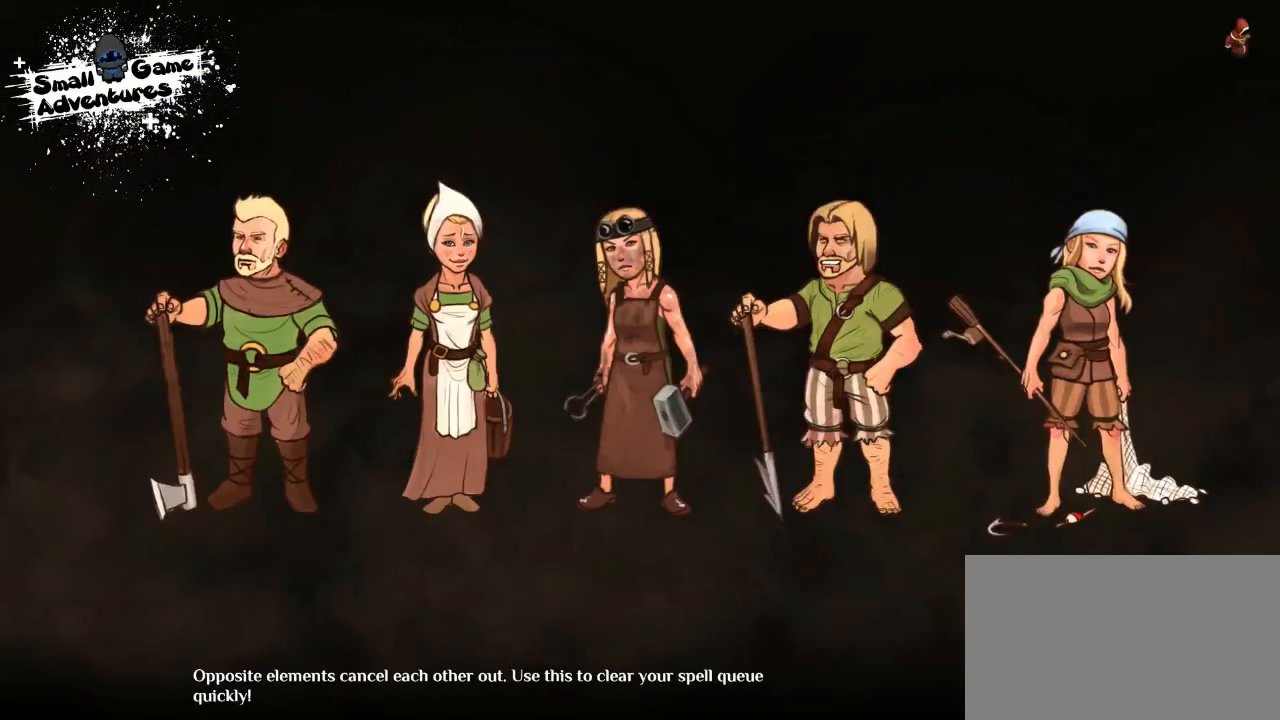
{"keys": [], "events": [[267, "space", "down"], [300, "space", "up"]]}